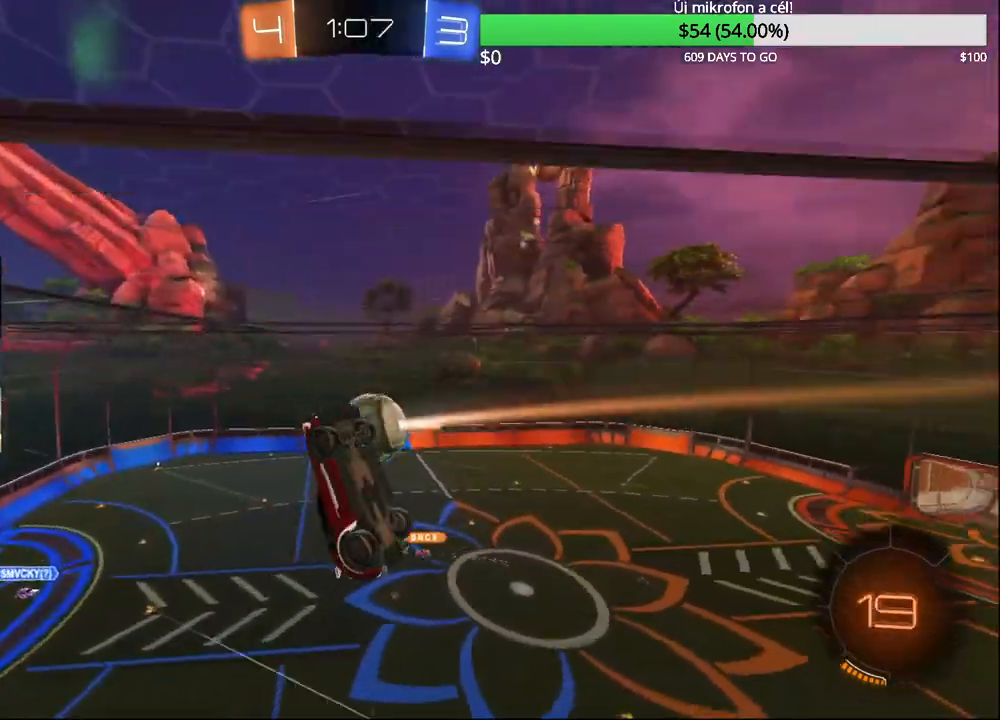
Gameplay with a controller (PlayStation layout); each line is a JSON object with the inputs held at the frame after it. "events" lists button and stick changes between this image and that frame as [ms after this image, input, new state], when the widget could be followed in between.
{"buttons": [], "left_stick": "left", "right_stick": "center", "events": [[133, "R1", "down"], [167, "left_stick", "right"], [233, "left_stick", "up-right"], [317, "CIRCLE", "down"], [350, "left_stick", "center"], [467, "R1", "up"], [500, "CIRCLE", "up"], [500, "left_stick", "left"]]}
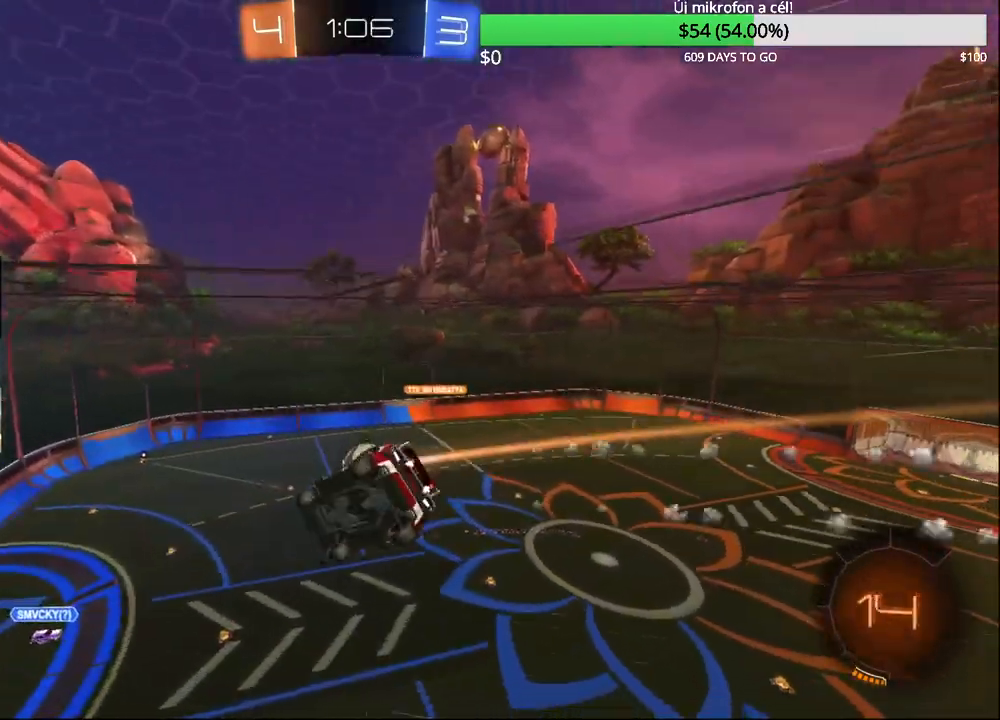
{"buttons": [], "left_stick": "center", "right_stick": "center", "events": [[117, "left_stick", "center"]]}
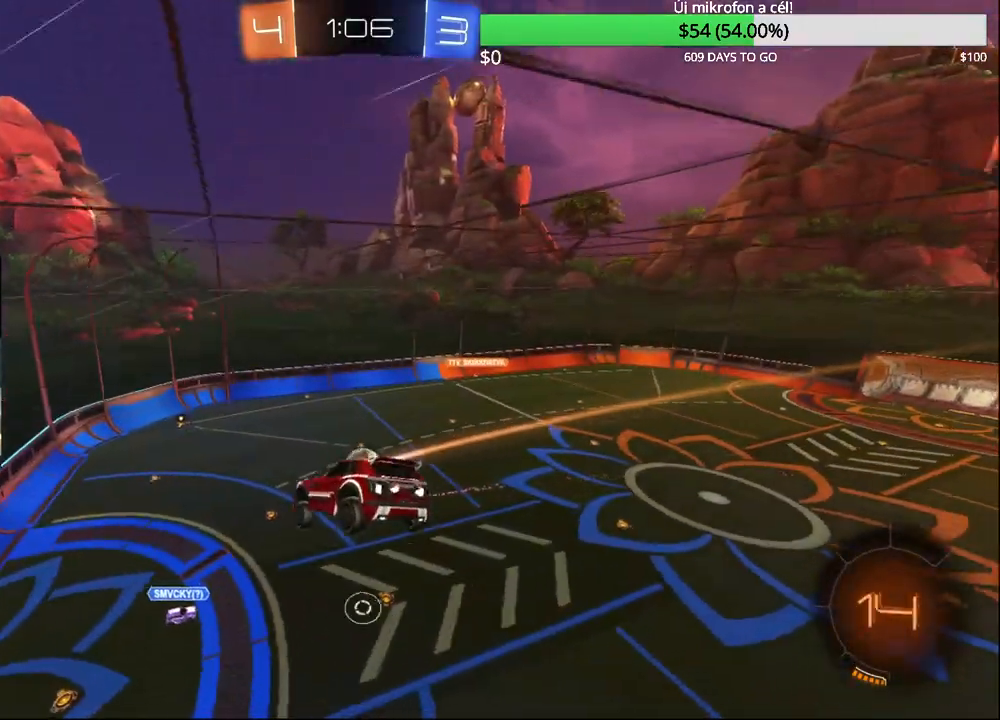
{"buttons": [], "left_stick": "center", "right_stick": "center", "events": []}
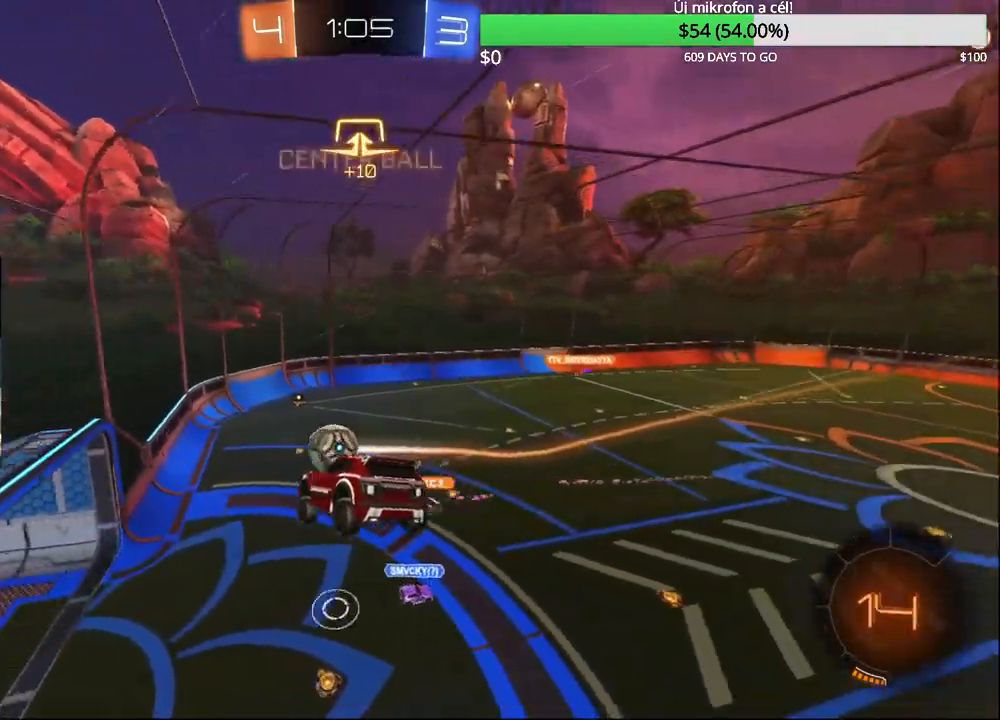
{"buttons": [], "left_stick": "down-right", "right_stick": "center", "events": [[133, "left_stick", "right"], [317, "R2", "down"], [317, "left_stick", "down"], [400, "left_stick", "down-right"], [433, "R2", "up"]]}
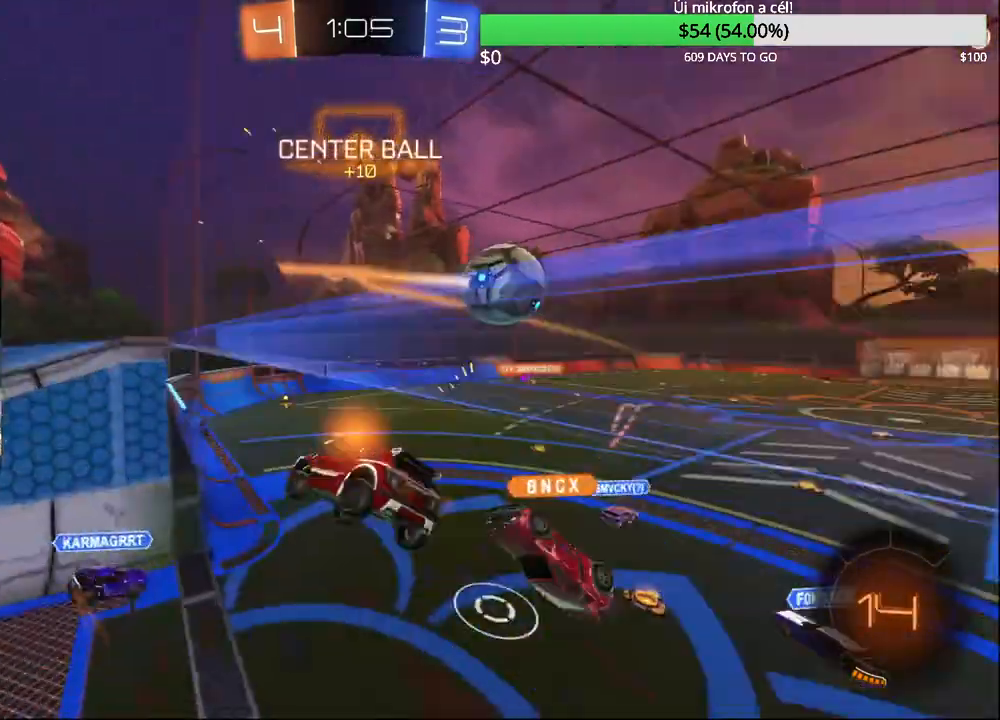
{"buttons": ["R2"], "left_stick": "up-right", "right_stick": "center", "events": [[50, "left_stick", "down-left"], [167, "left_stick", "center"], [417, "R2", "down"], [433, "left_stick", "up-right"]]}
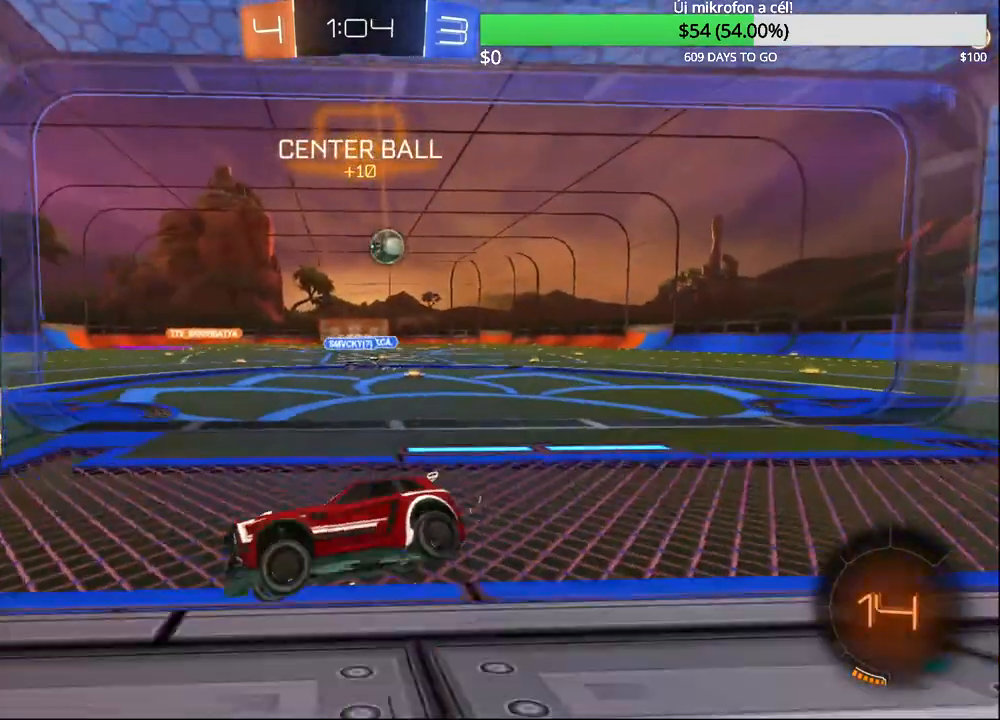
{"buttons": ["R2"], "left_stick": "up-right", "right_stick": "center", "events": []}
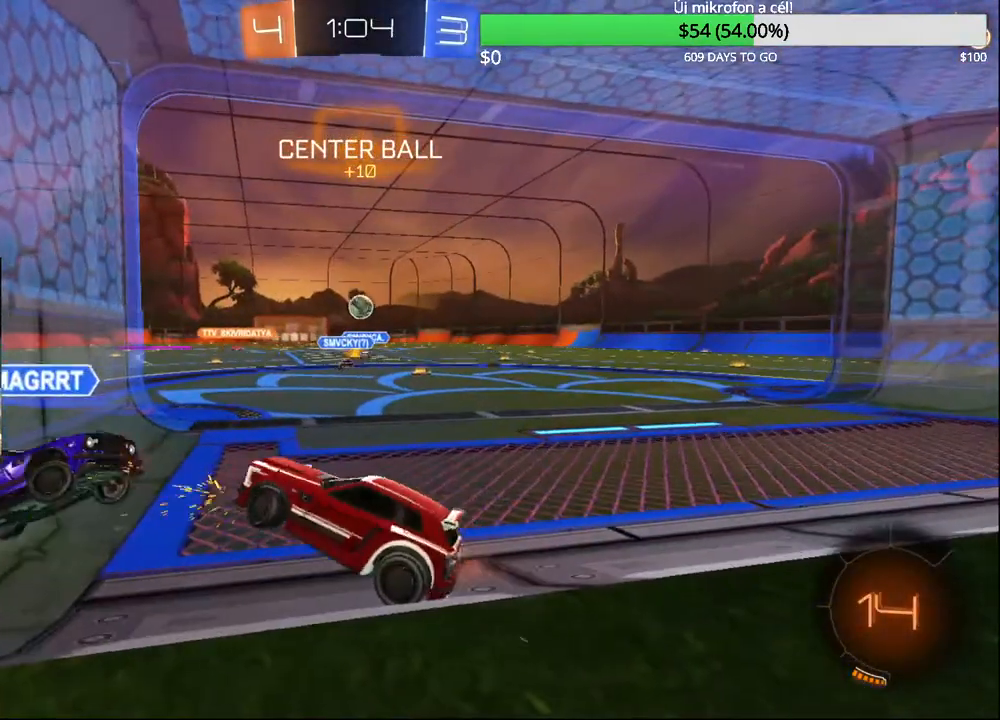
{"buttons": ["CIRCLE", "R2"], "left_stick": "up-right", "right_stick": "center", "events": [[167, "CIRCLE", "down"]]}
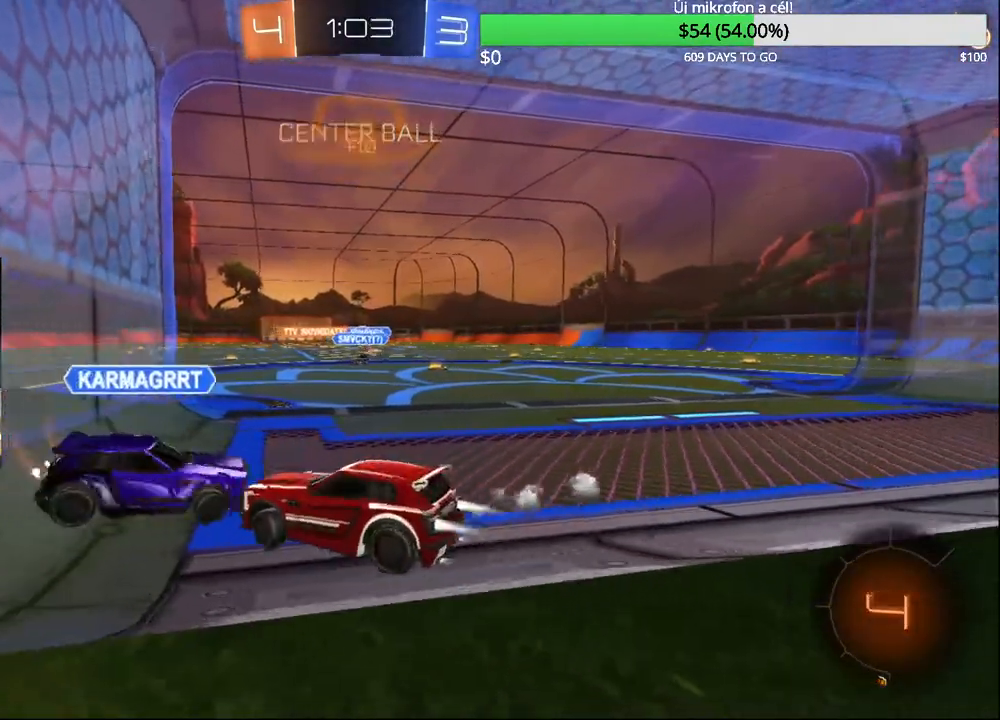
{"buttons": ["CIRCLE", "R2"], "left_stick": "center", "right_stick": "center", "events": [[400, "left_stick", "center"]]}
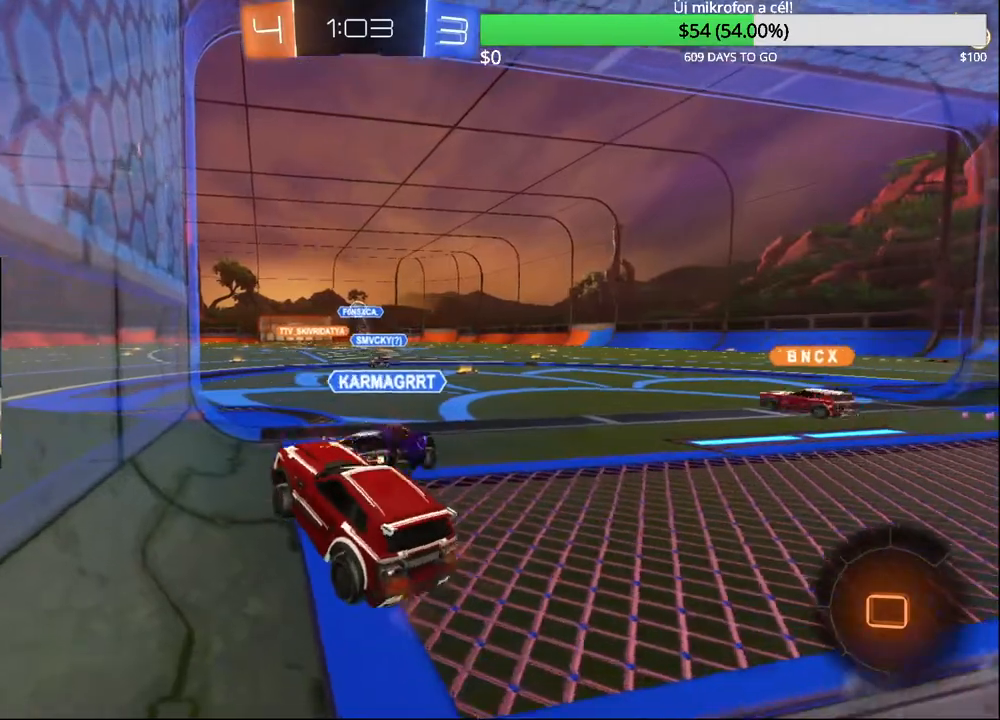
{"buttons": ["CROSS", "CIRCLE", "R2"], "left_stick": "up-right", "right_stick": "center", "events": [[17, "left_stick", "up-right"], [317, "left_stick", "left"], [417, "left_stick", "center"], [467, "CROSS", "down"], [500, "left_stick", "up-right"]]}
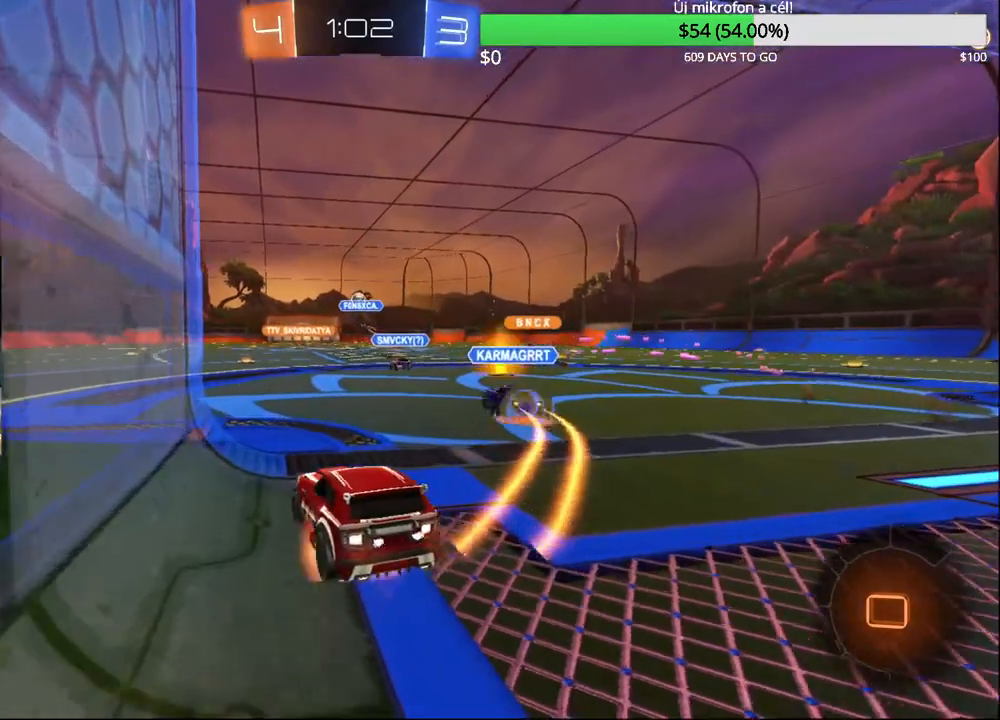
{"buttons": [], "left_stick": "center", "right_stick": "center", "events": [[17, "left_stick", "up"], [50, "CROSS", "up"], [117, "CROSS", "down"], [250, "CROSS", "up"], [267, "CIRCLE", "up"], [267, "left_stick", "center"], [417, "R2", "up"]]}
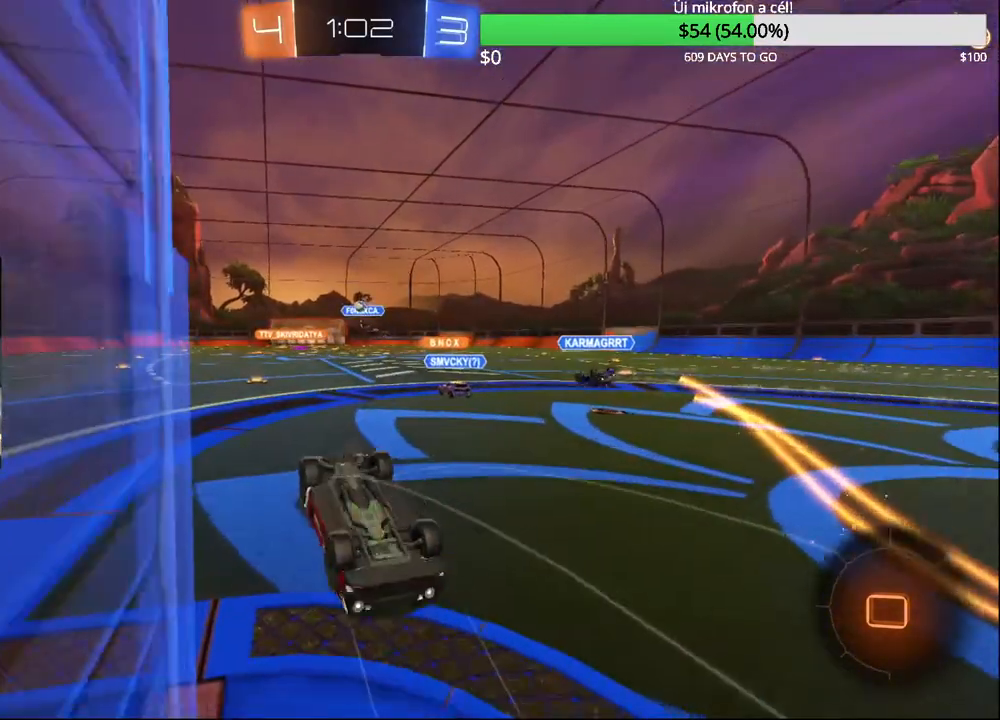
{"buttons": ["R2"], "left_stick": "center", "right_stick": "center", "events": [[450, "R2", "down"]]}
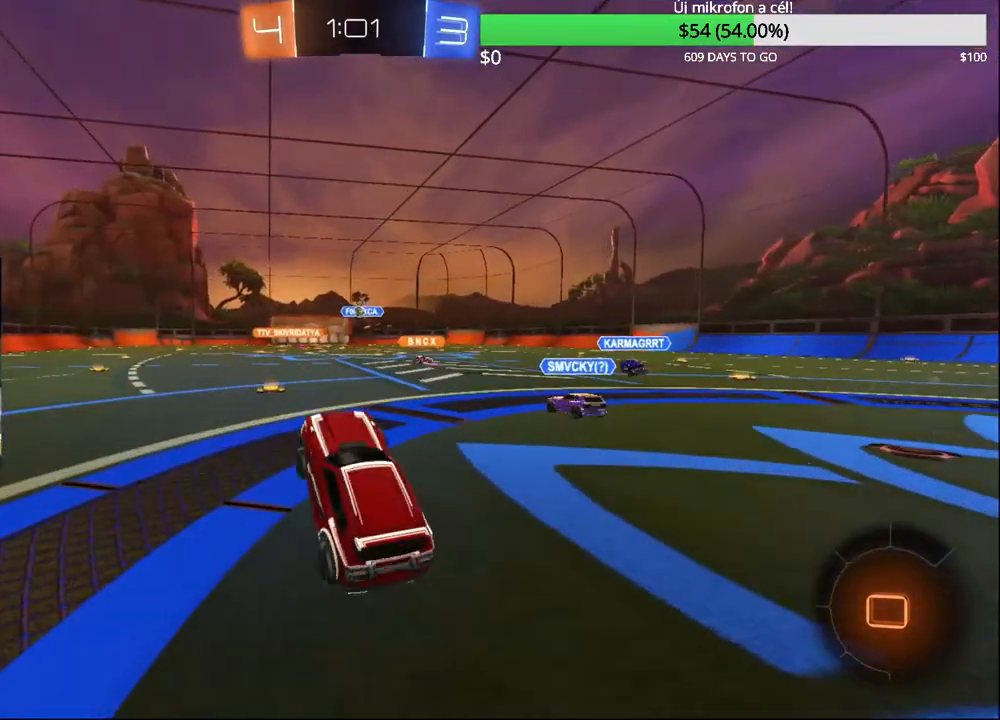
{"buttons": ["R2"], "left_stick": "center", "right_stick": "center", "events": [[333, "left_stick", "up-right"], [483, "left_stick", "center"]]}
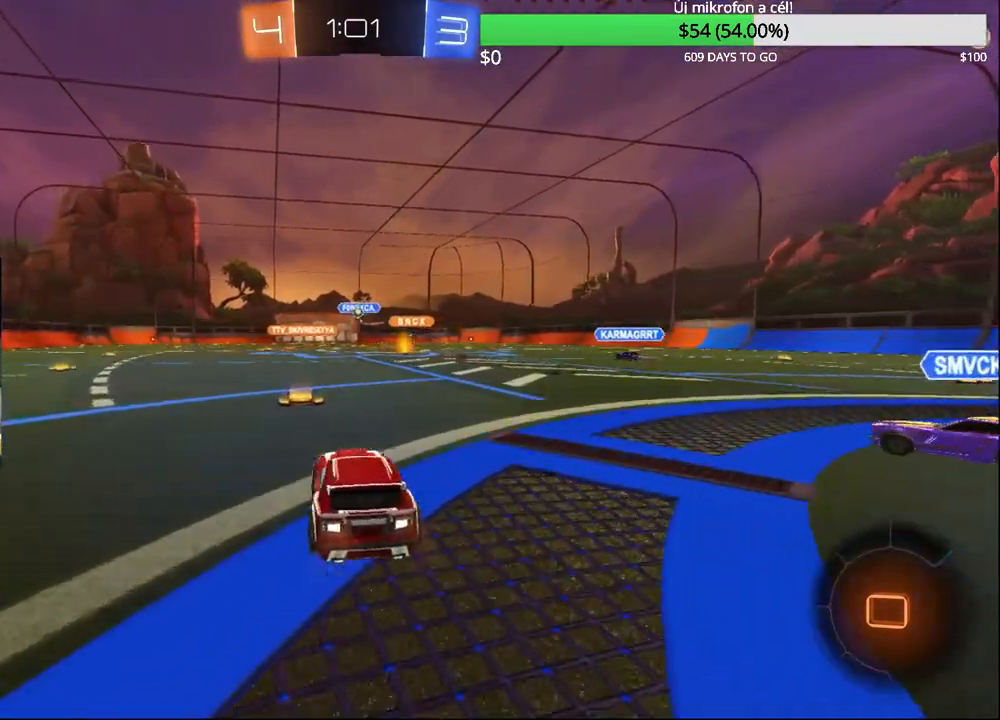
{"buttons": ["R2"], "left_stick": "center", "right_stick": "center", "events": [[150, "left_stick", "left"], [250, "left_stick", "center"]]}
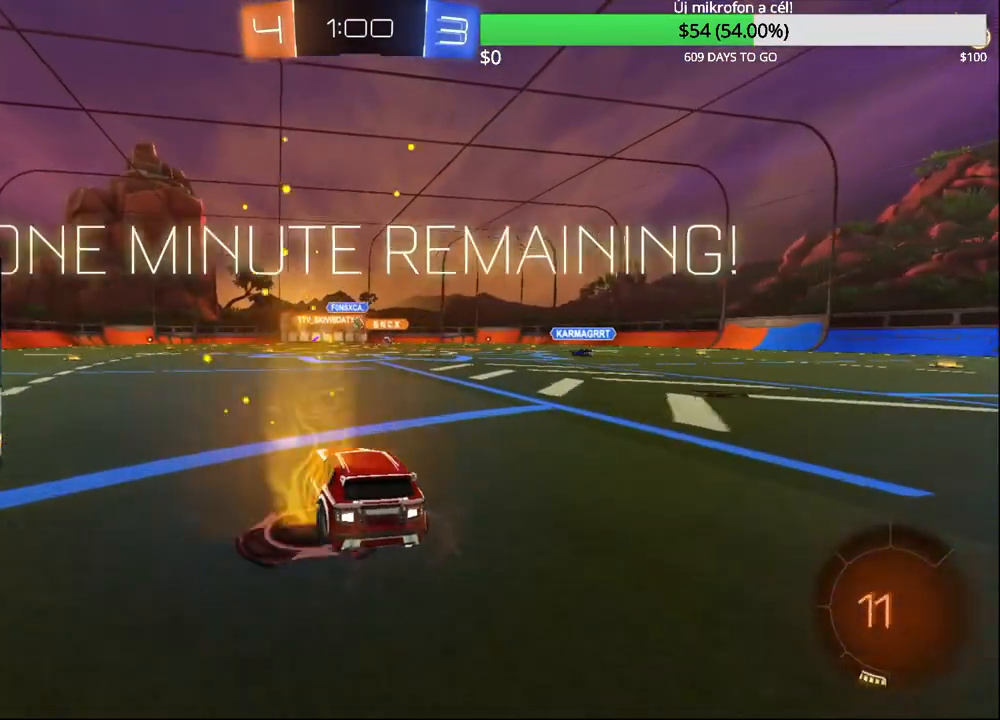
{"buttons": ["R2"], "left_stick": "center", "right_stick": "center", "events": []}
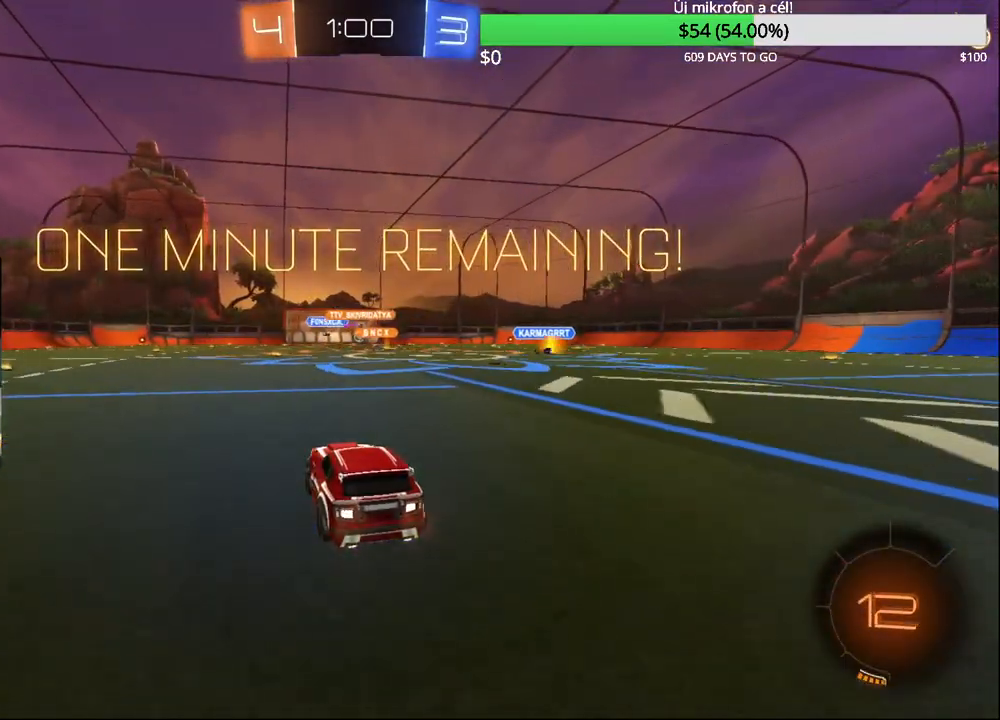
{"buttons": ["R2"], "left_stick": "center", "right_stick": "center", "events": [[67, "left_stick", "left"], [183, "left_stick", "center"], [317, "left_stick", "up-right"], [450, "left_stick", "center"]]}
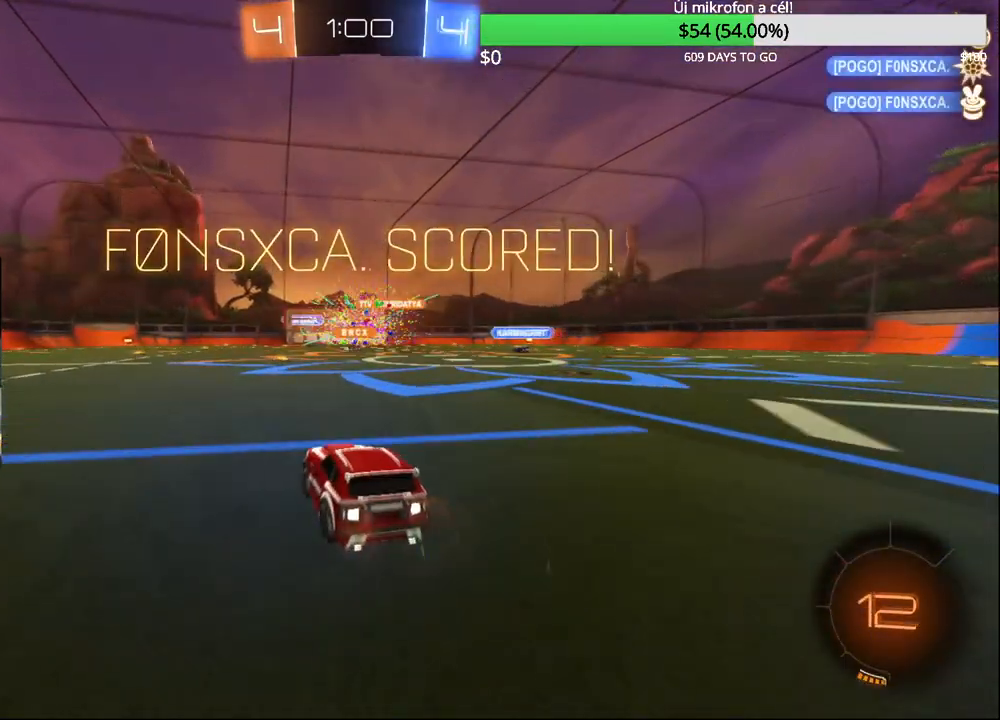
{"buttons": ["R2"], "left_stick": "center", "right_stick": "center", "events": [[383, "left_stick", "right"], [450, "left_stick", "center"]]}
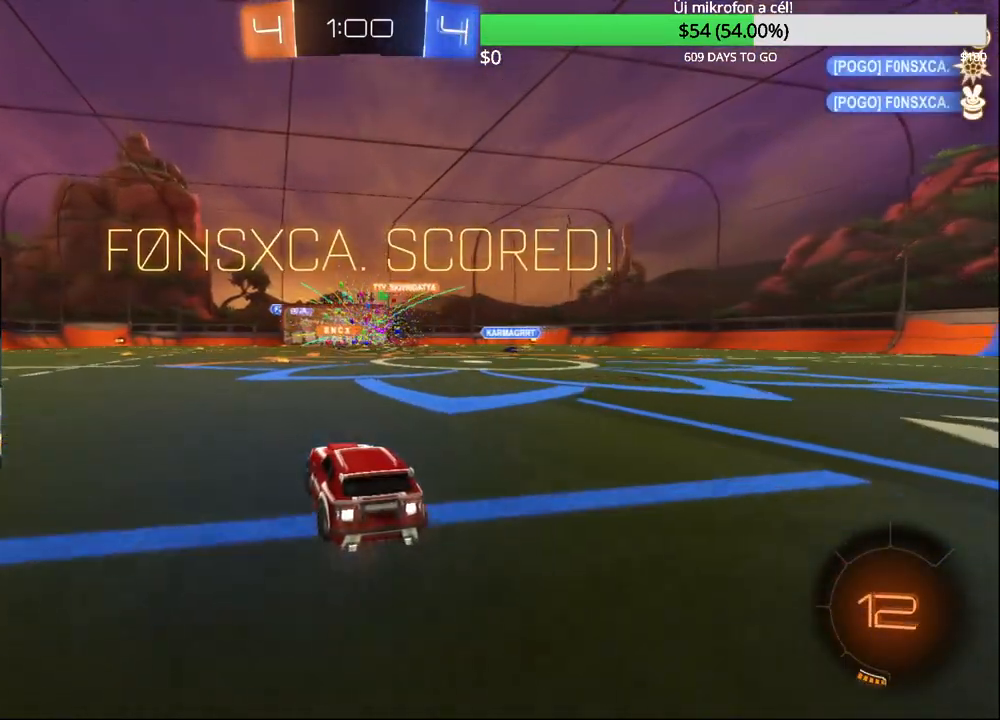
{"buttons": ["CROSS", "CIRCLE", "R2"], "left_stick": "left", "right_stick": "center", "events": [[233, "CIRCLE", "down"], [467, "left_stick", "left"], [500, "CROSS", "down"]]}
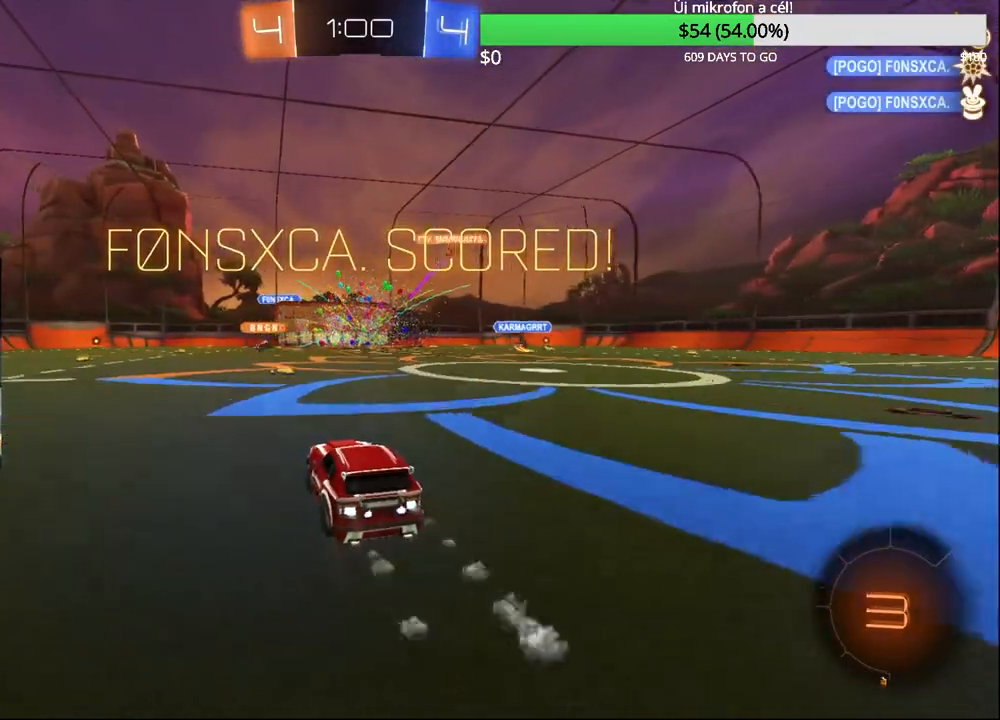
{"buttons": ["CIRCLE", "R2"], "left_stick": "down-right", "right_stick": "center", "events": [[67, "CROSS", "up"], [67, "left_stick", "up"], [133, "CROSS", "down"], [200, "left_stick", "down-right"], [250, "CROSS", "up"]]}
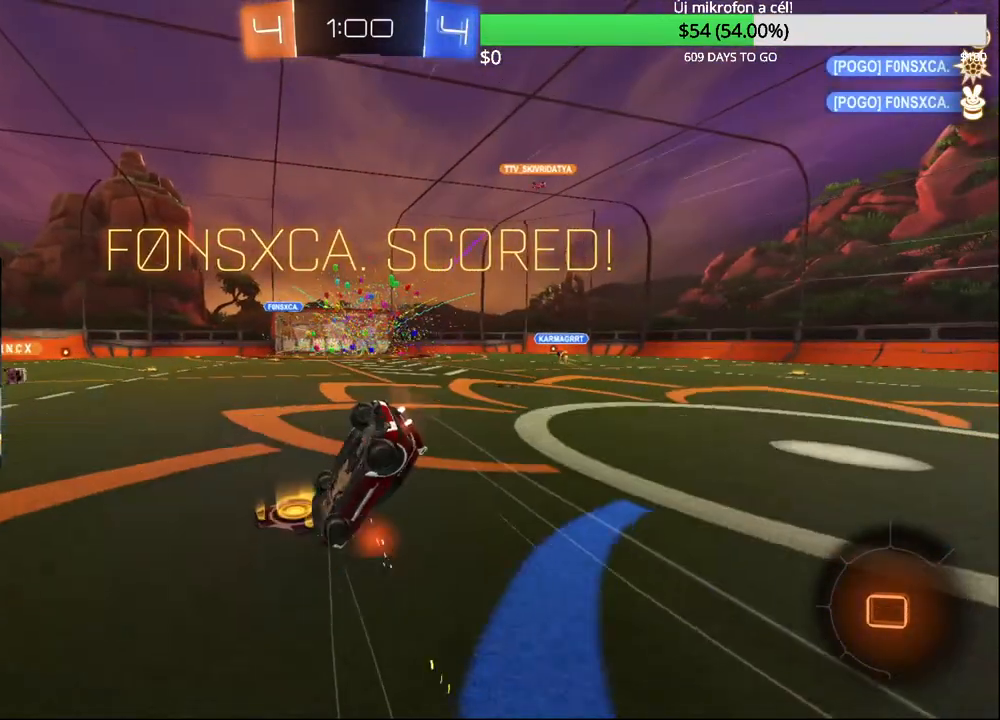
{"buttons": ["CIRCLE", "L1", "R2"], "left_stick": "down-right", "right_stick": "center", "events": [[267, "L1", "down"]]}
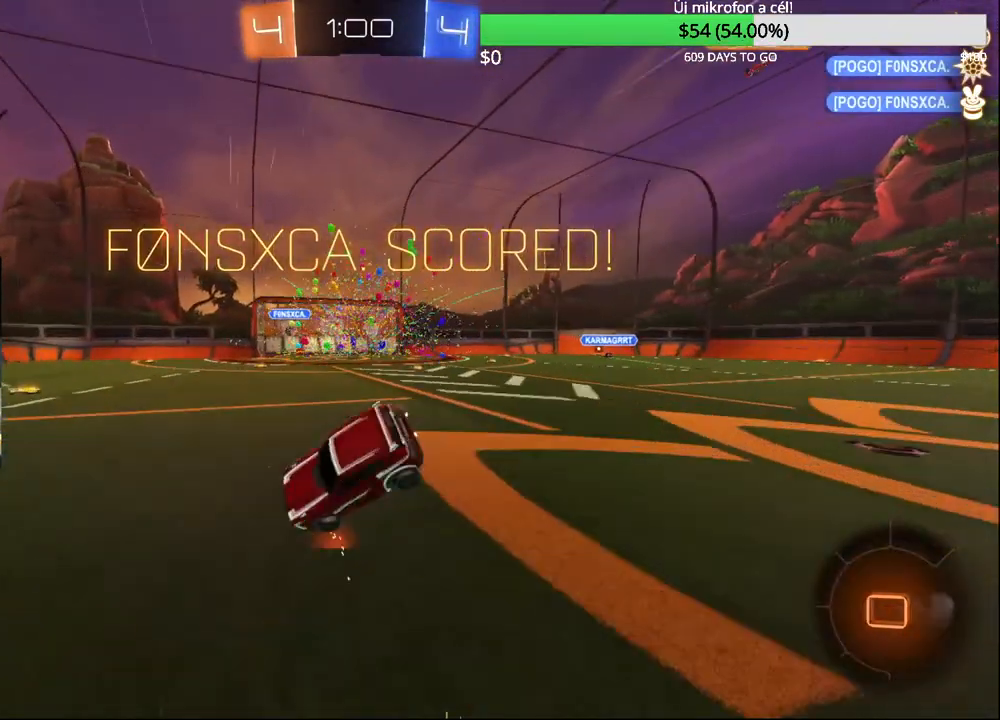
{"buttons": ["TRIANGLE", "R2"], "left_stick": "right", "right_stick": "center", "events": [[33, "CIRCLE", "up"], [333, "L1", "up"], [400, "TRIANGLE", "down"], [433, "left_stick", "right"]]}
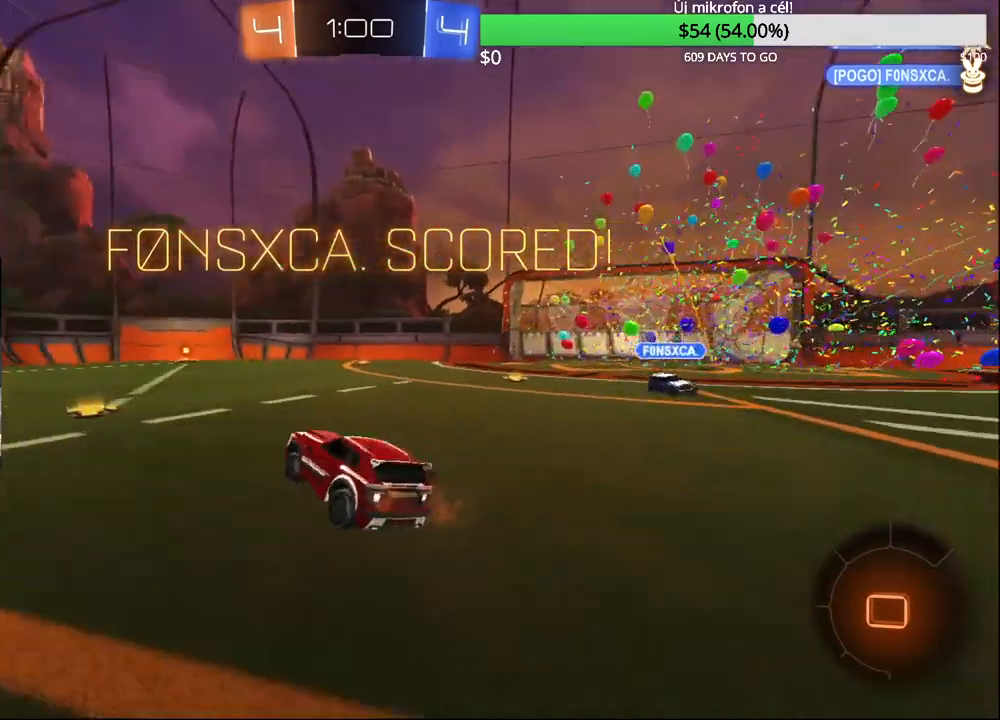
{"buttons": ["R2"], "left_stick": "center", "right_stick": "center", "events": [[17, "TRIANGLE", "up"], [467, "left_stick", "center"]]}
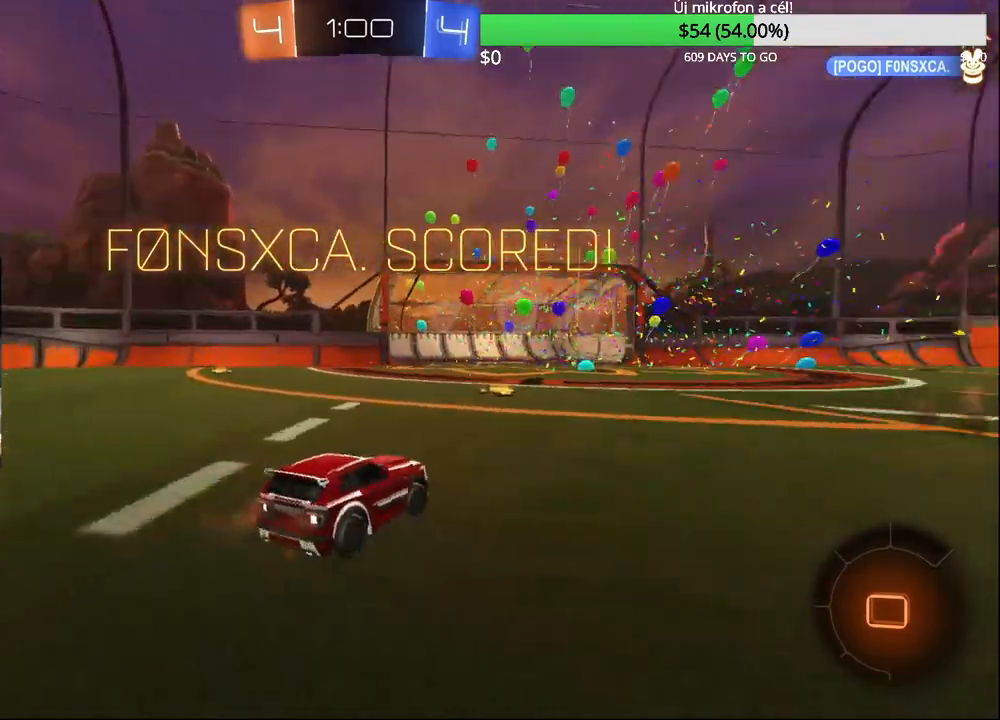
{"buttons": ["R2"], "left_stick": "center", "right_stick": "center", "events": []}
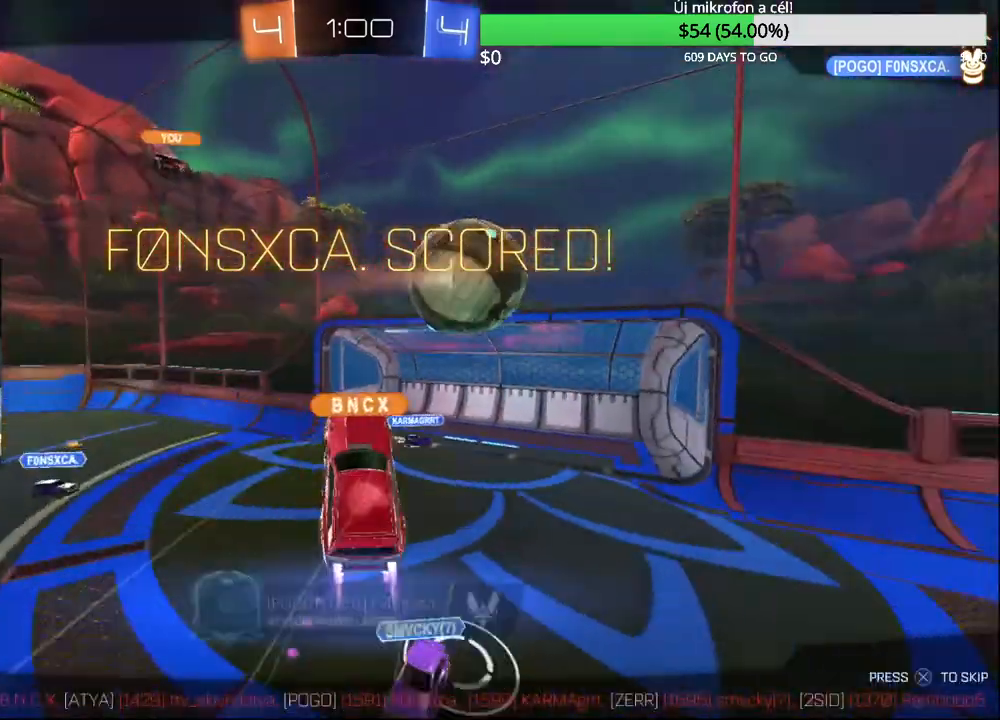
{"buttons": [], "left_stick": "center", "right_stick": "center", "events": [[50, "R2", "up"]]}